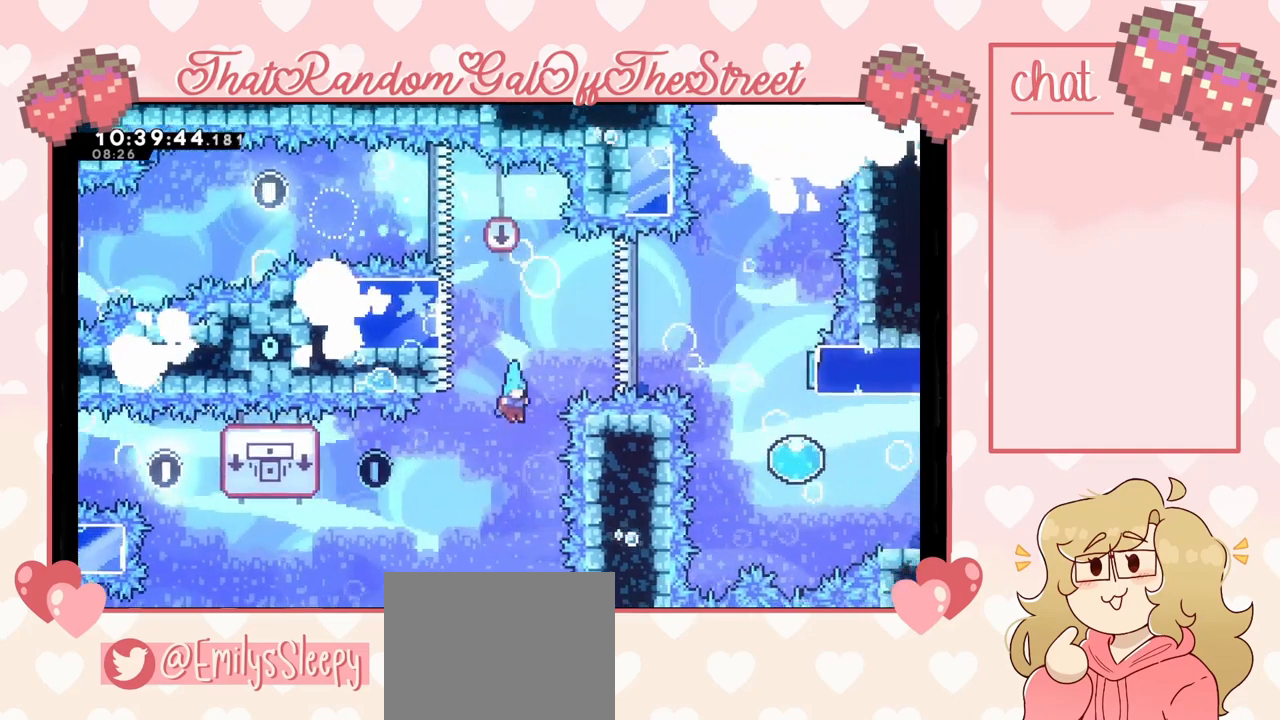
Gameplay with a controller (Xbox layout); each line is a JSON object with the inputs held at the frame after it. "events" lists button and stick changes between this image and that frame as [ms after this image, input, new state], when the widget could be followed in between.
{"buttons": ["A"], "left_stick": "center", "right_stick": "center", "events": [[233, "left_stick", "left"], [333, "left_stick", "center"], [433, "A", "down"]]}
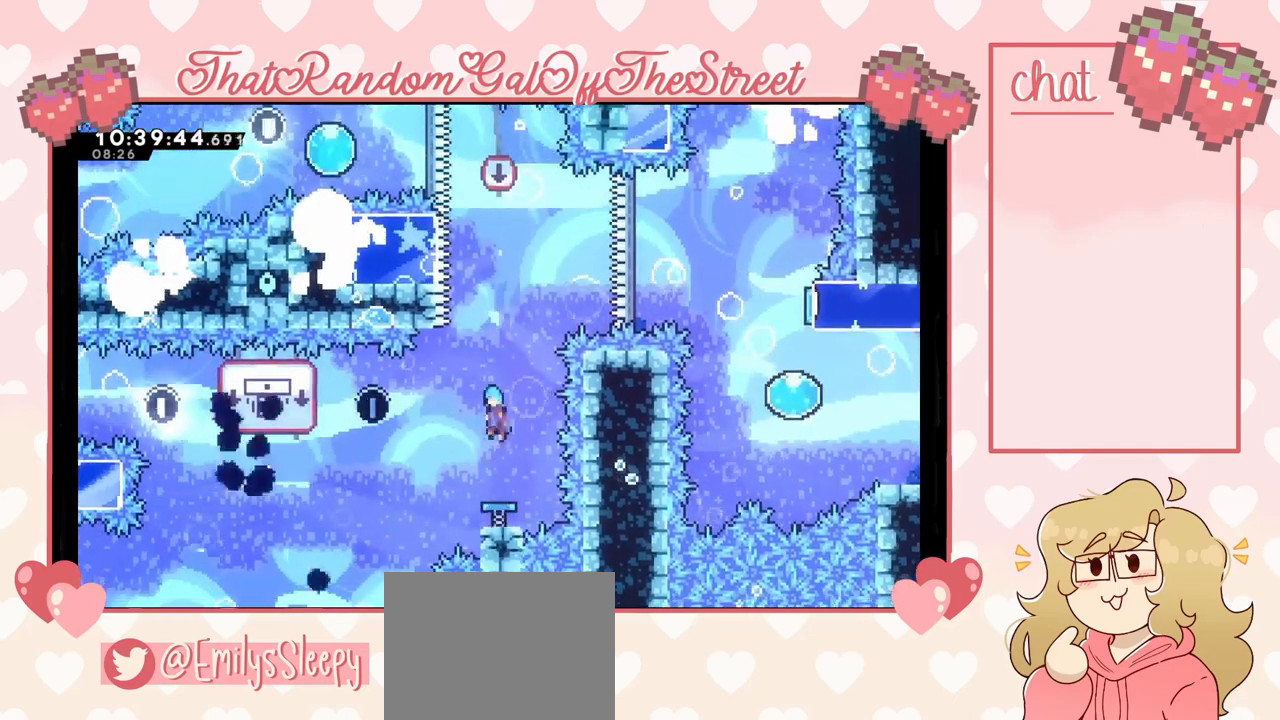
{"buttons": ["A"], "left_stick": "right", "right_stick": "center", "events": [[467, "left_stick", "right"]]}
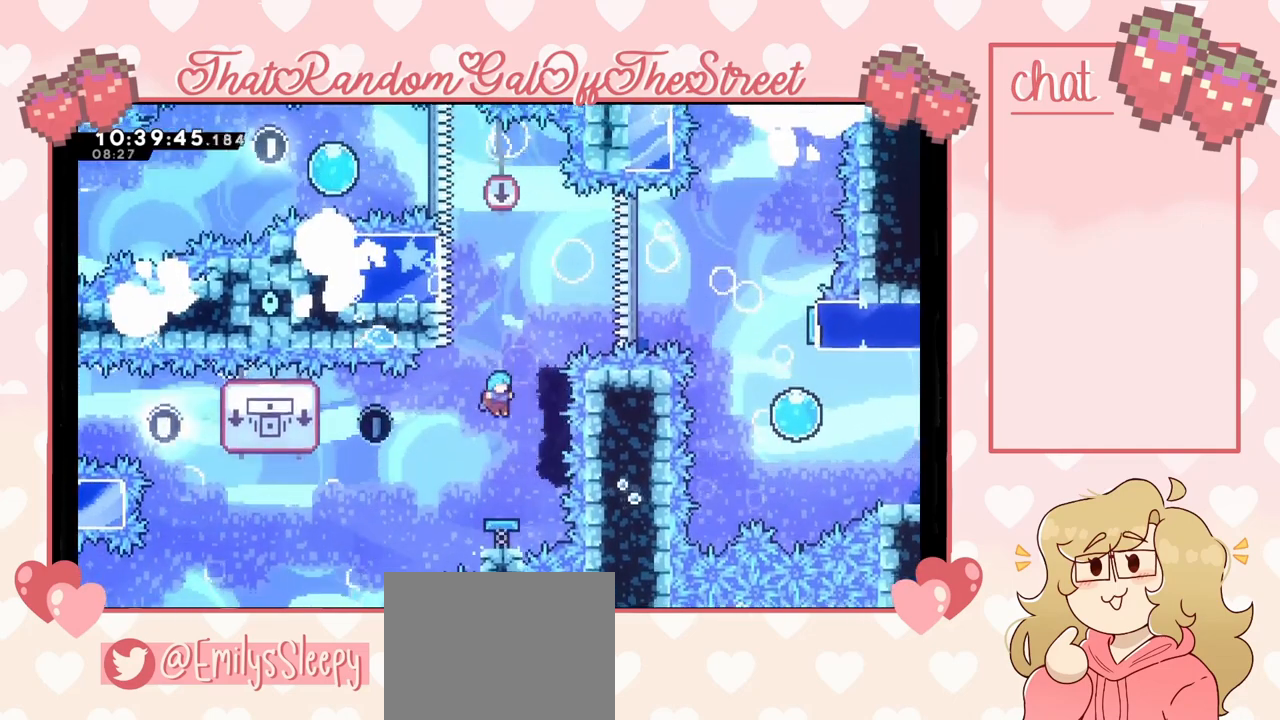
{"buttons": ["L2"], "left_stick": "up-right", "right_stick": "center", "events": [[100, "L2", "down"], [300, "left_stick", "up-right"], [367, "A", "up"]]}
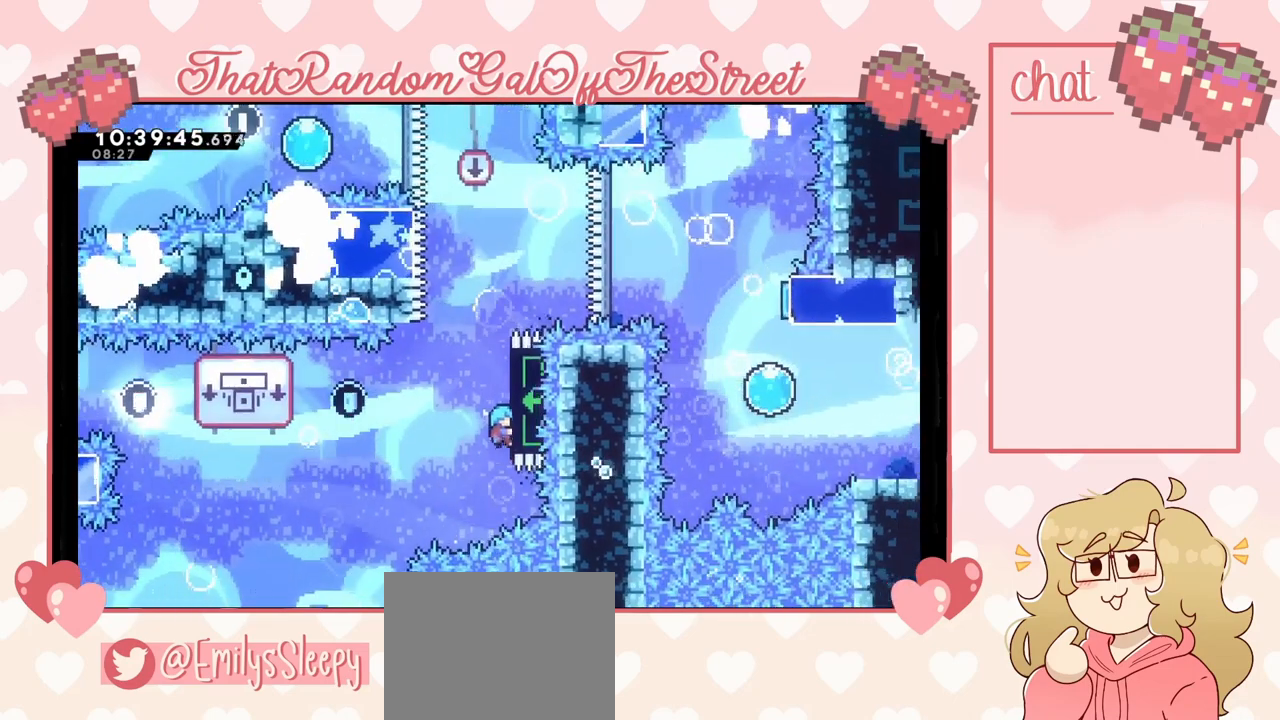
{"buttons": ["L2"], "left_stick": "center", "right_stick": "center", "events": [[233, "left_stick", "center"]]}
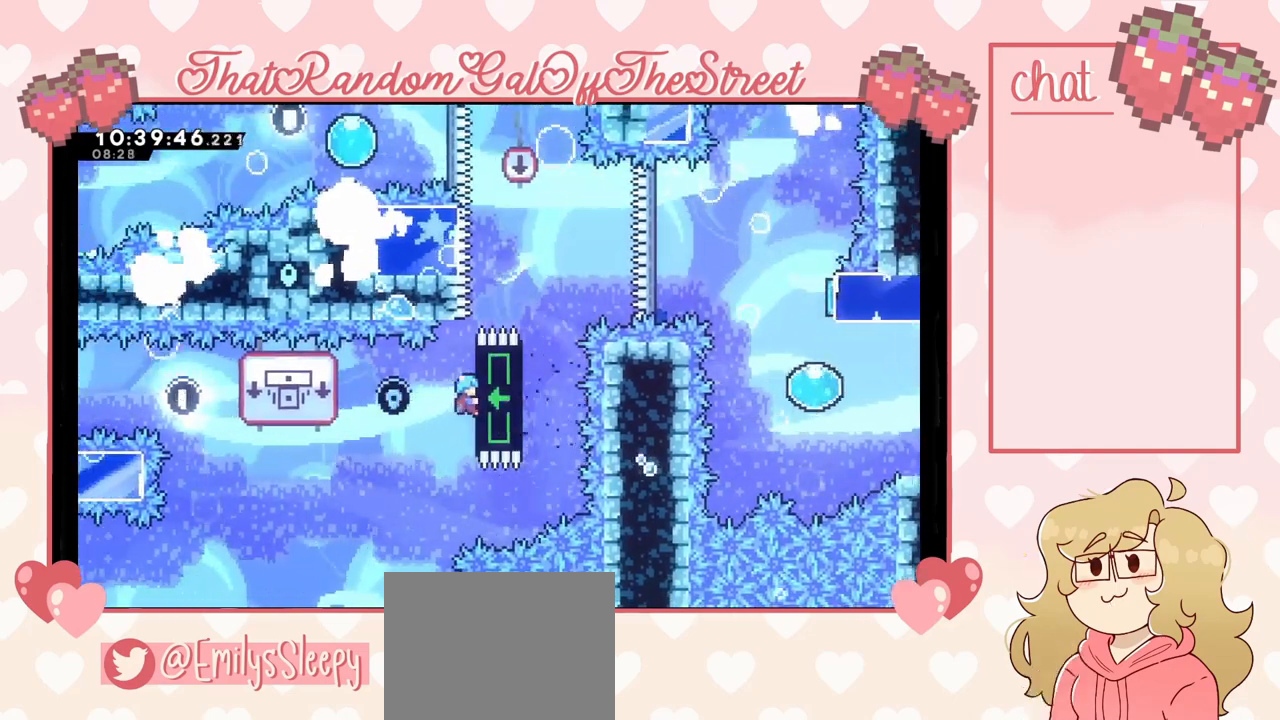
{"buttons": ["L2"], "left_stick": "center", "right_stick": "center", "events": []}
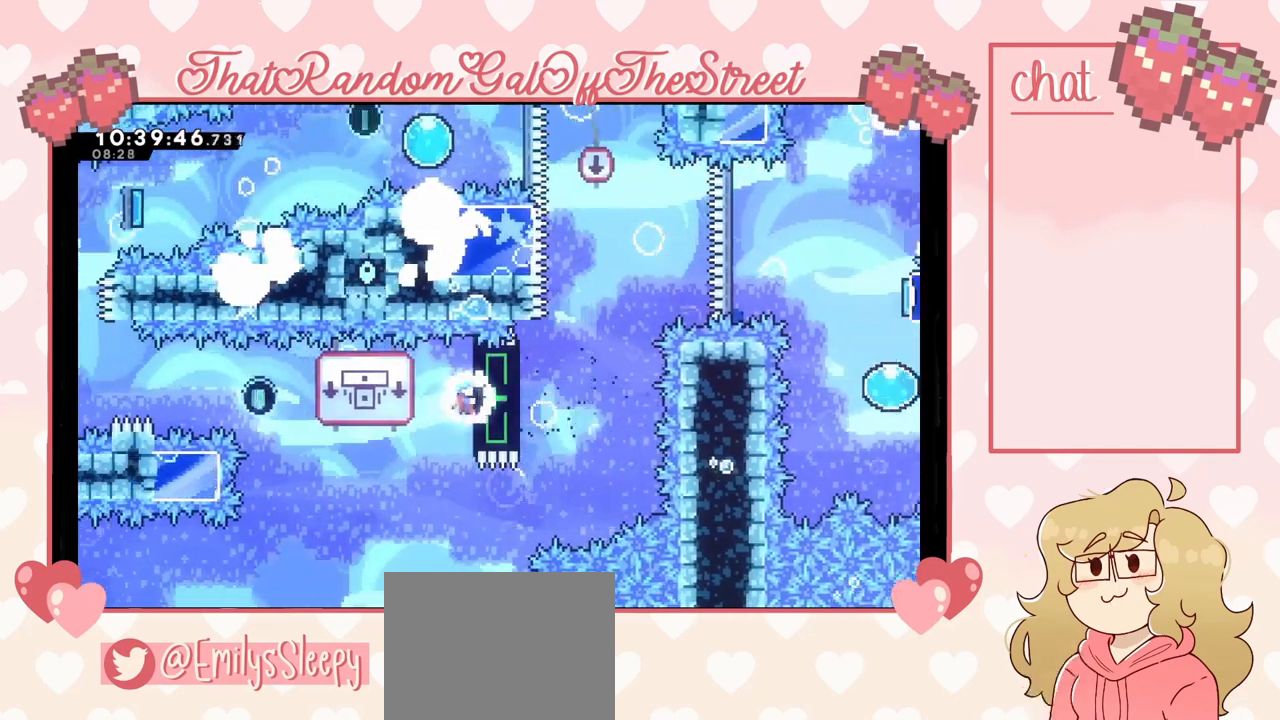
{"buttons": ["L2"], "left_stick": "center", "right_stick": "center", "events": []}
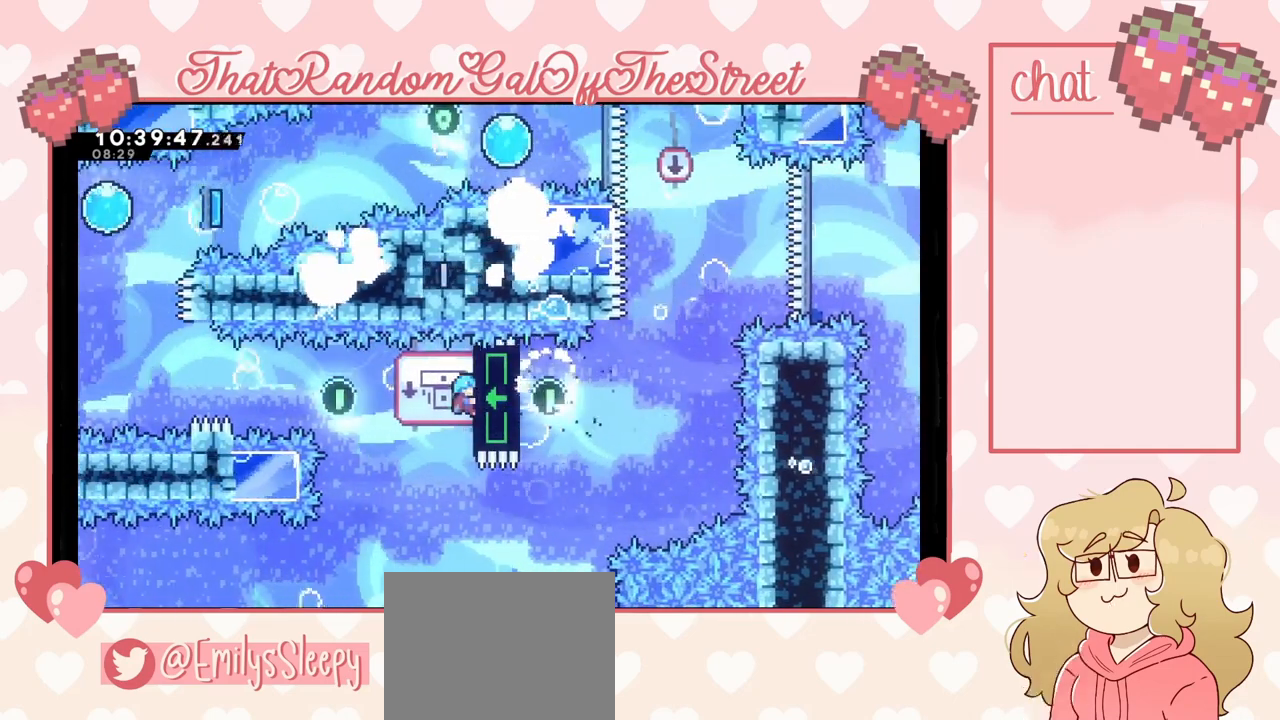
{"buttons": ["L2"], "left_stick": "center", "right_stick": "center", "events": []}
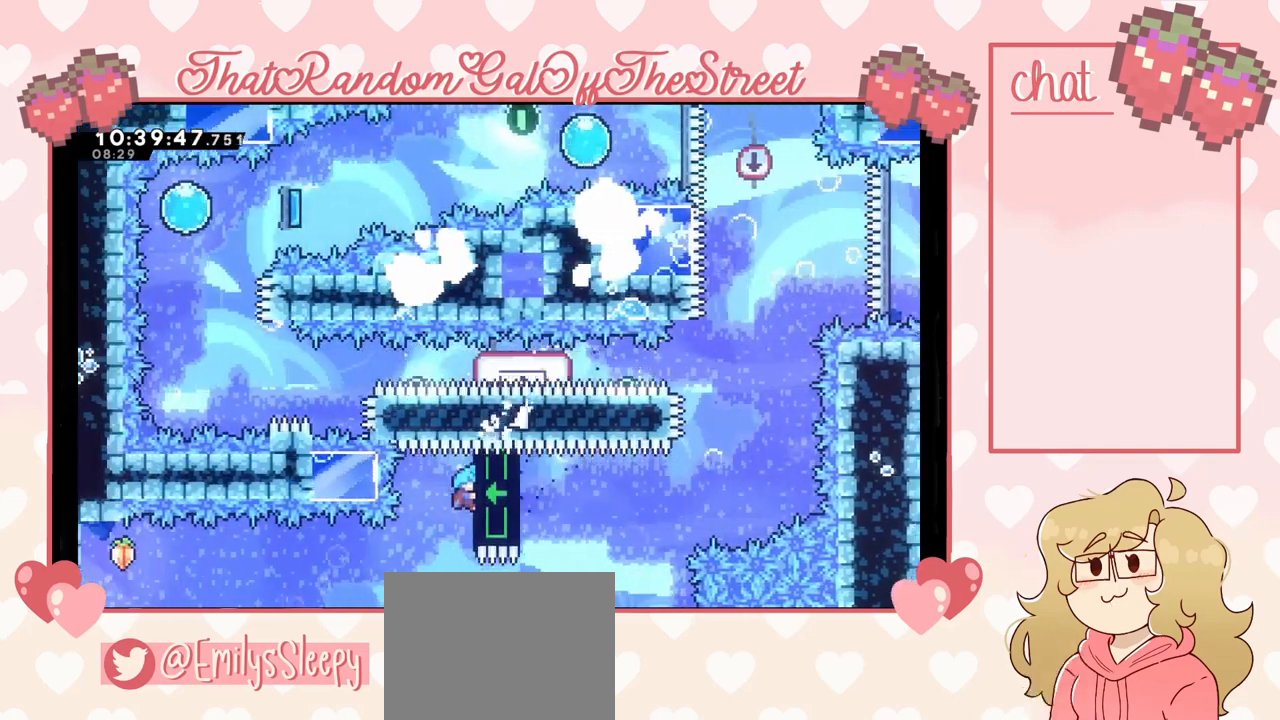
{"buttons": ["L2"], "left_stick": "center", "right_stick": "center", "events": []}
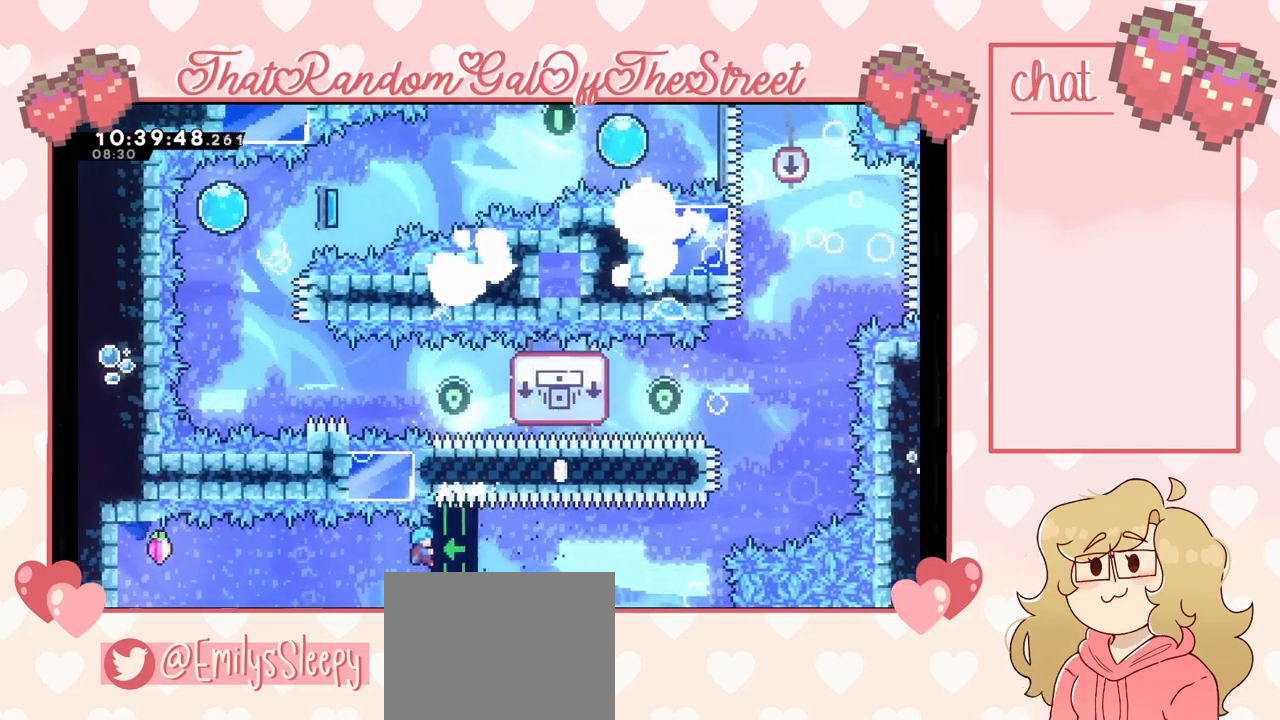
{"buttons": ["L2"], "left_stick": "center", "right_stick": "center", "events": []}
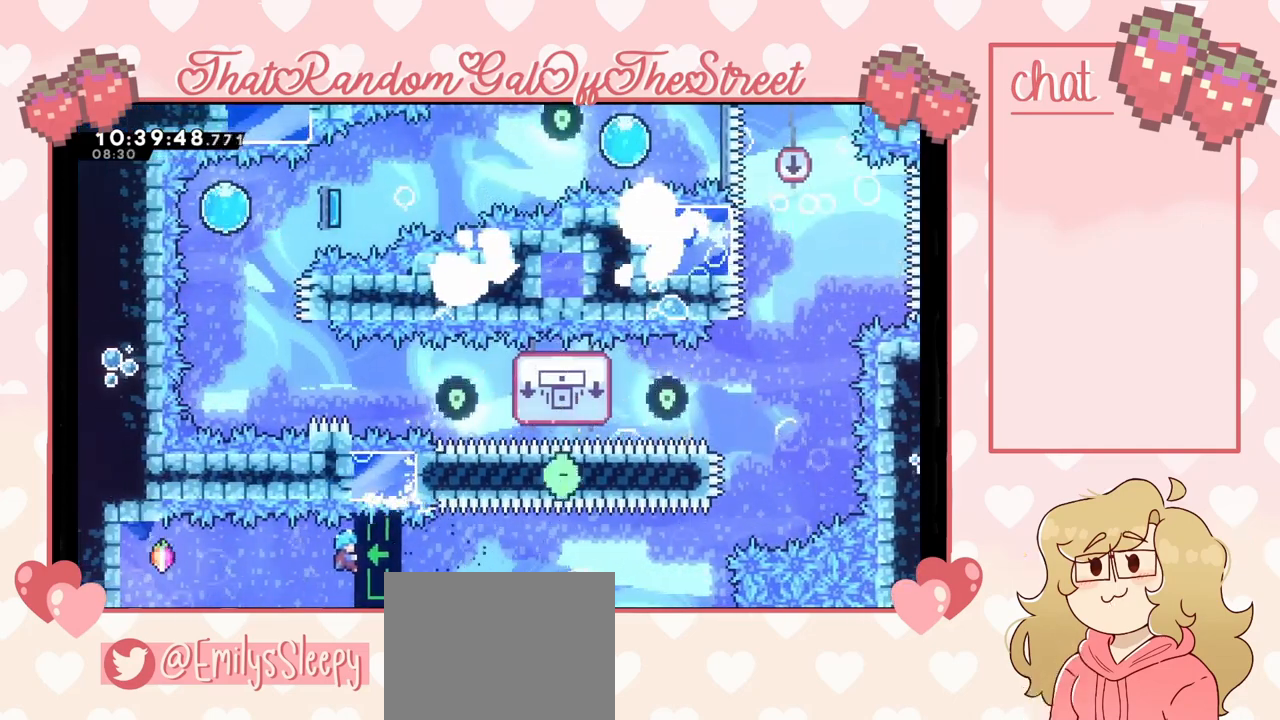
{"buttons": ["L2"], "left_stick": "center", "right_stick": "center", "events": []}
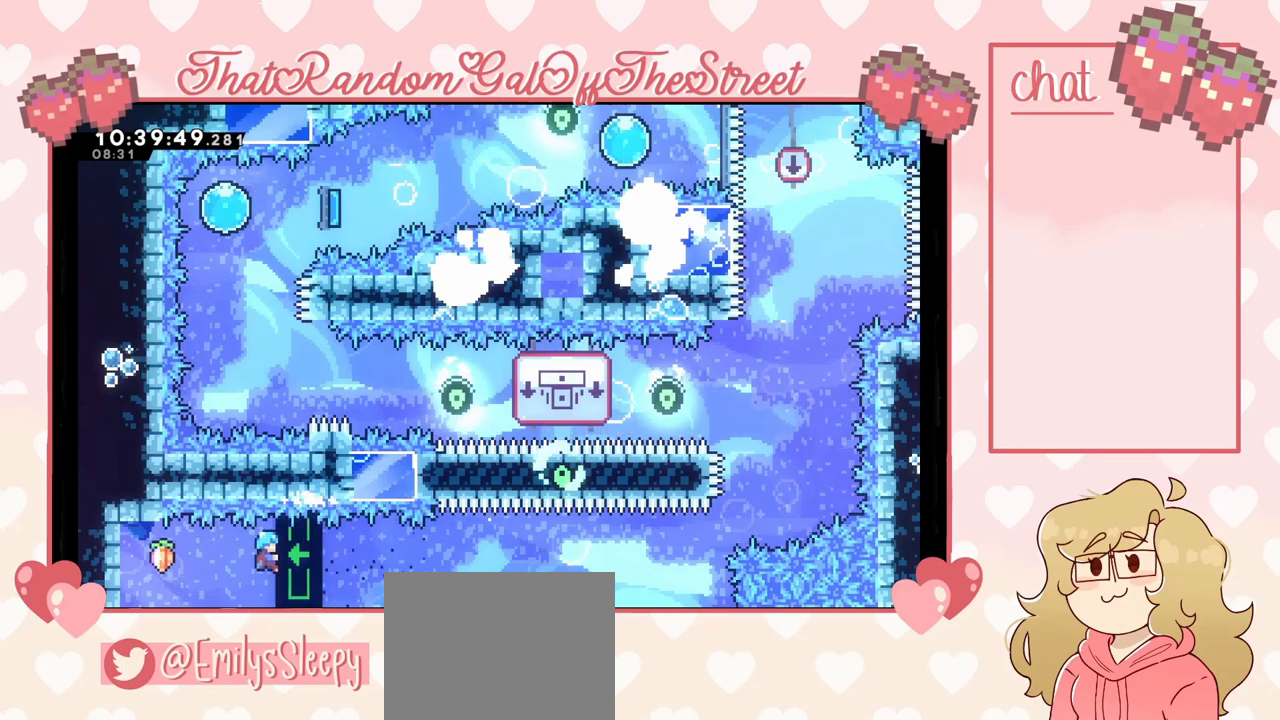
{"buttons": ["L2"], "left_stick": "center", "right_stick": "center", "events": []}
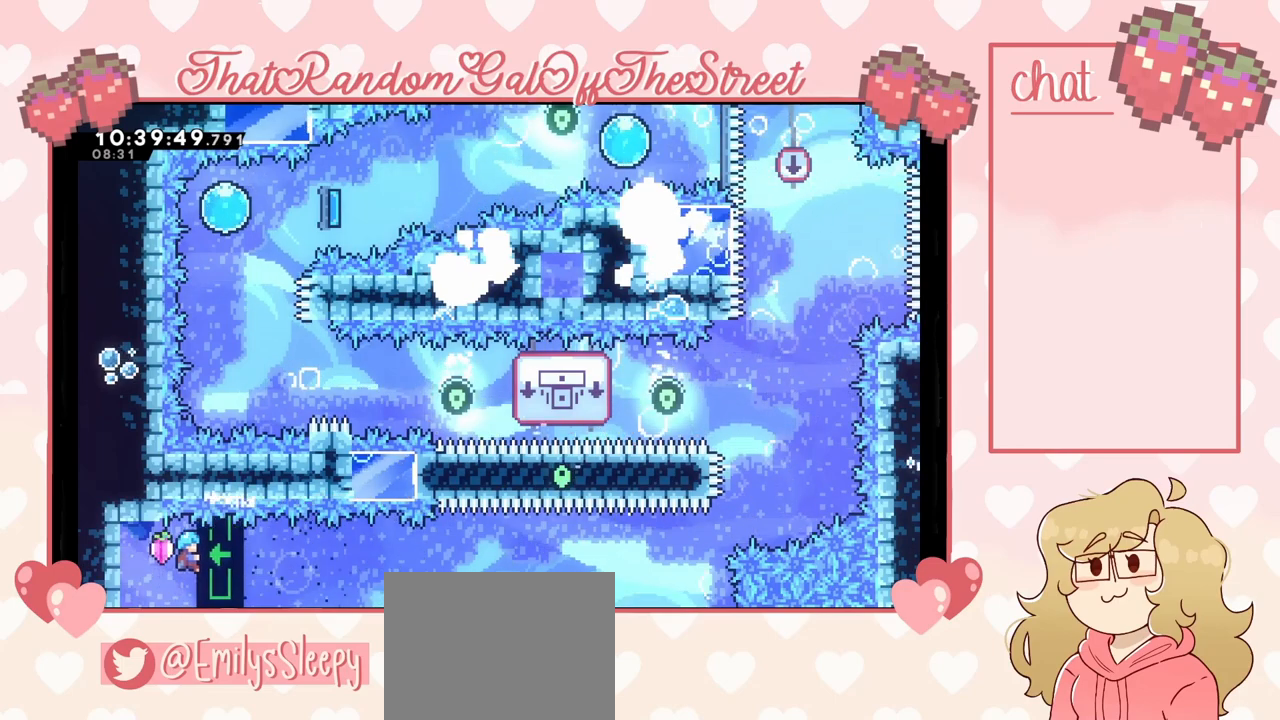
{"buttons": ["L2"], "left_stick": "center", "right_stick": "center", "events": []}
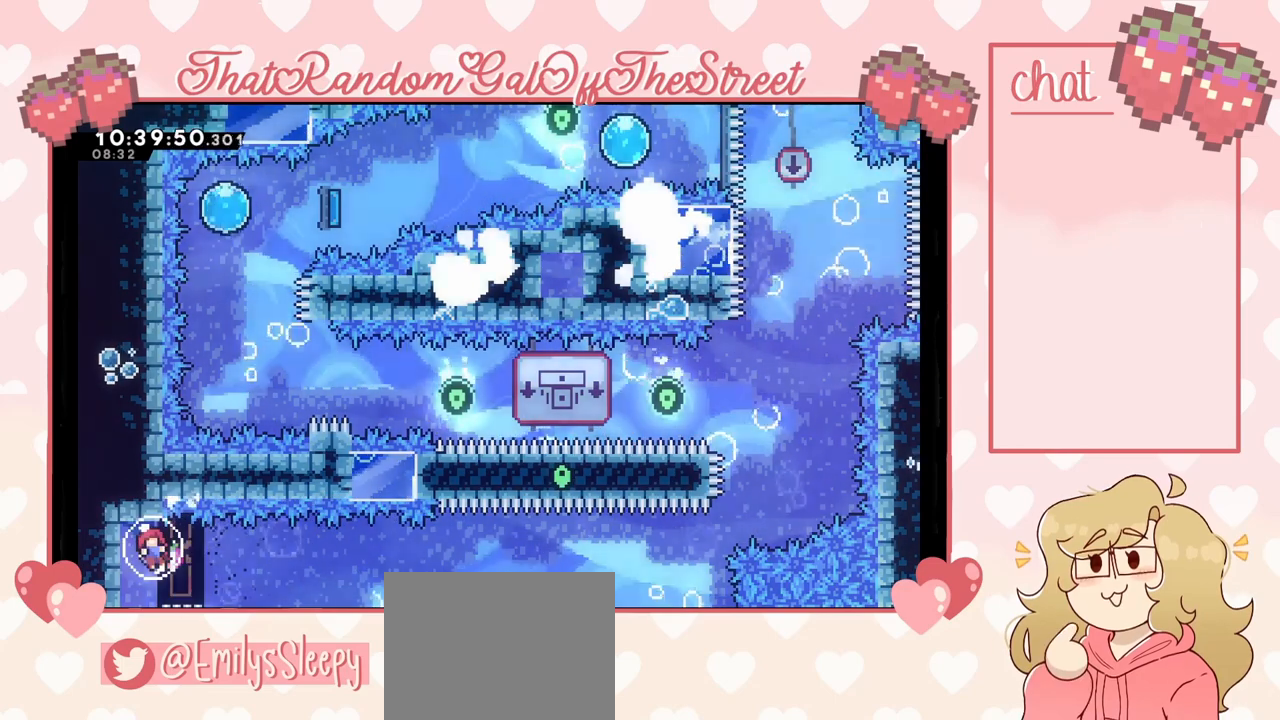
{"buttons": ["L2"], "left_stick": "center", "right_stick": "center", "events": []}
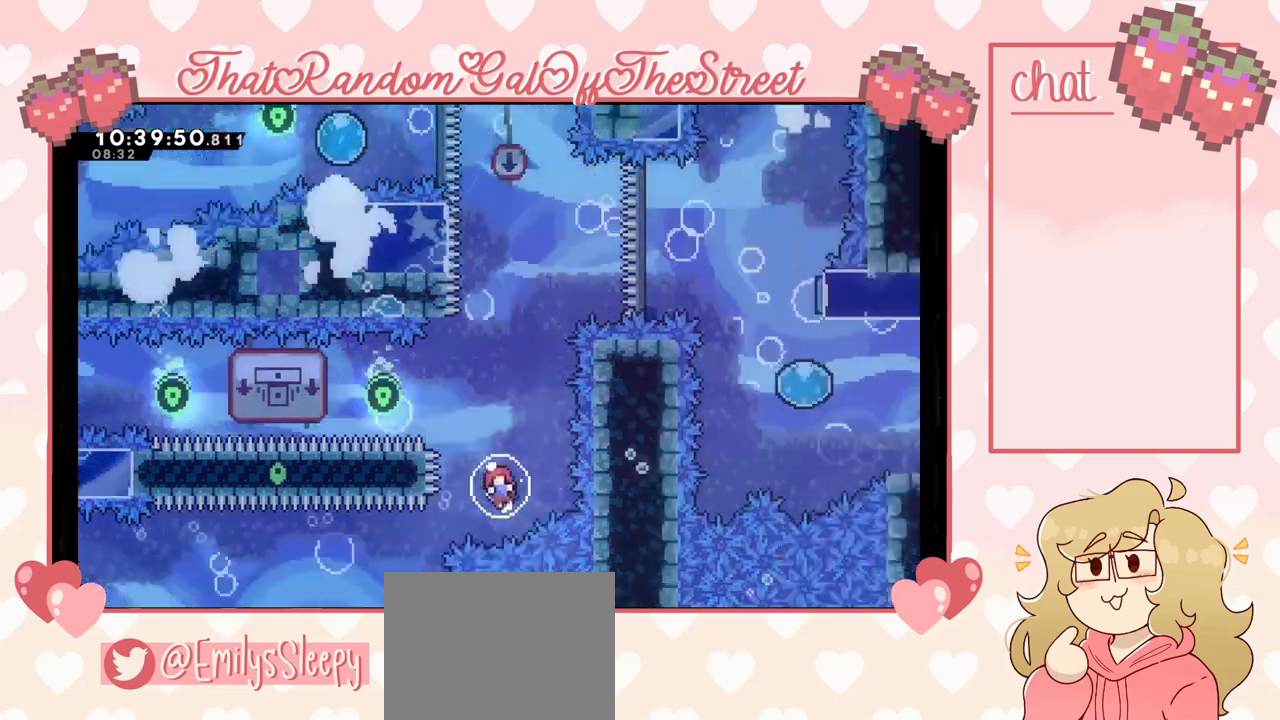
{"buttons": [], "left_stick": "center", "right_stick": "center", "events": [[100, "L2", "up"]]}
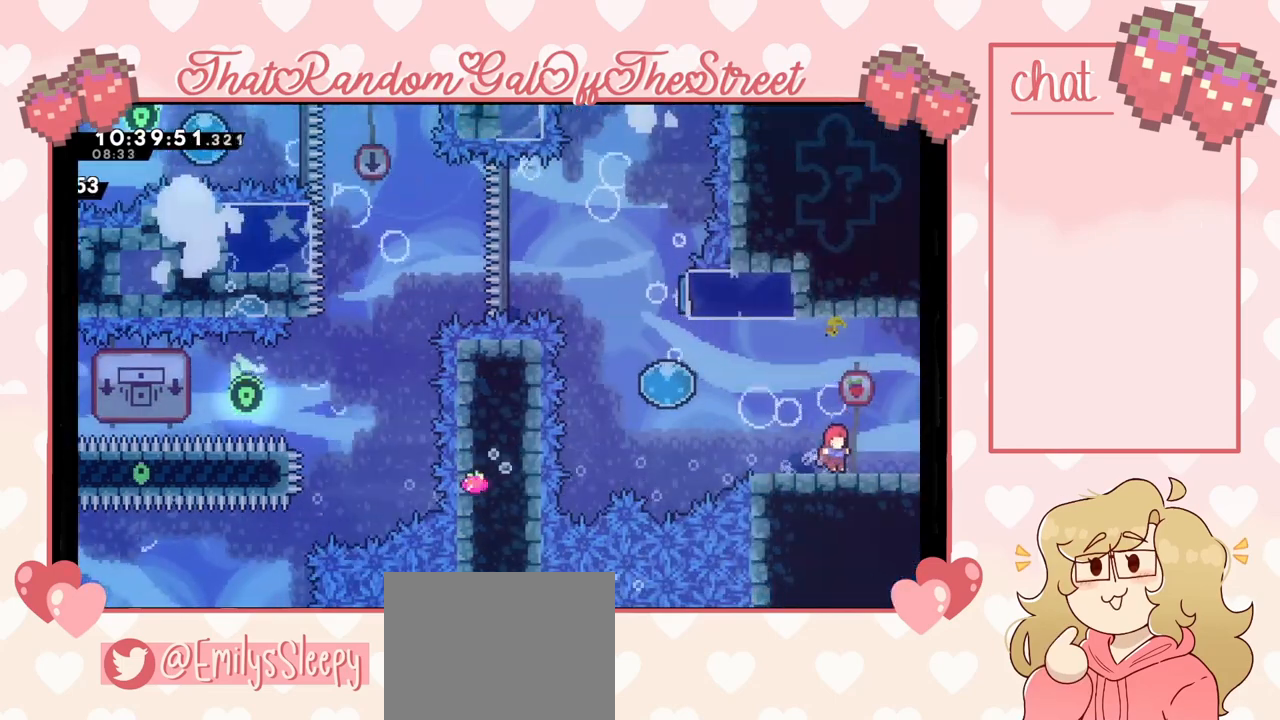
{"buttons": [], "left_stick": "right", "right_stick": "center", "events": [[100, "left_stick", "right"]]}
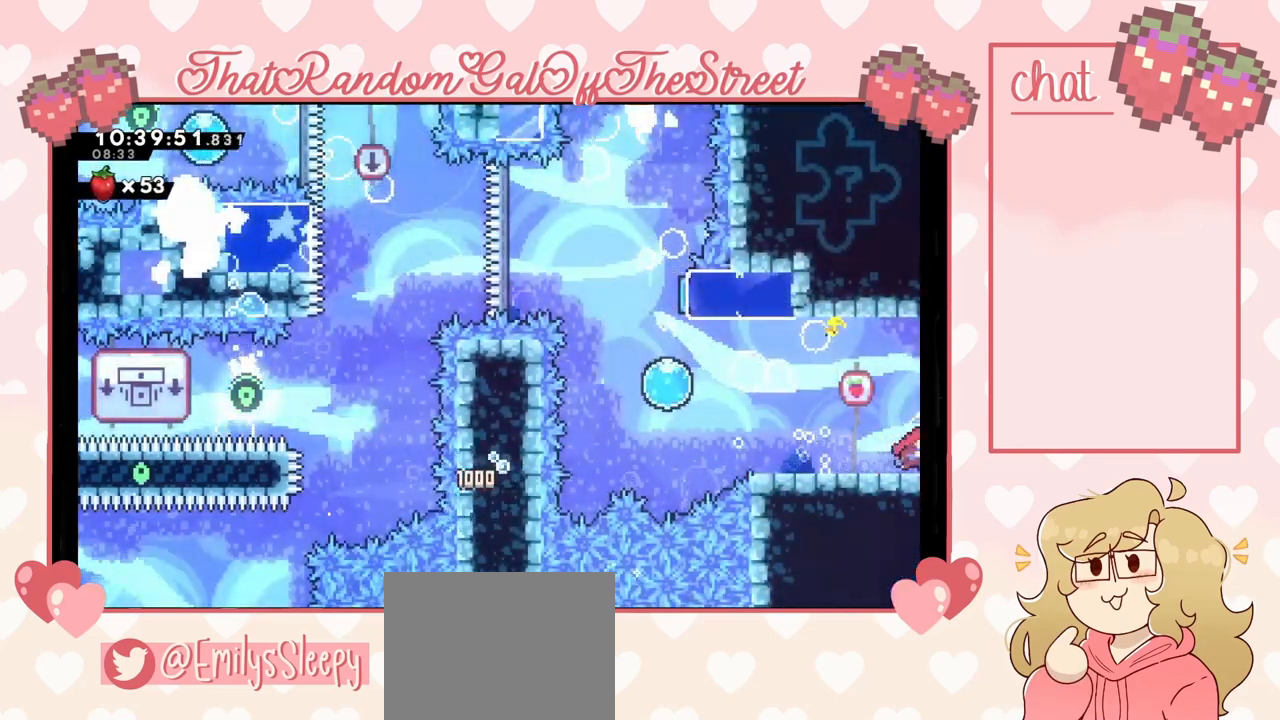
{"buttons": [], "left_stick": "right", "right_stick": "center", "events": []}
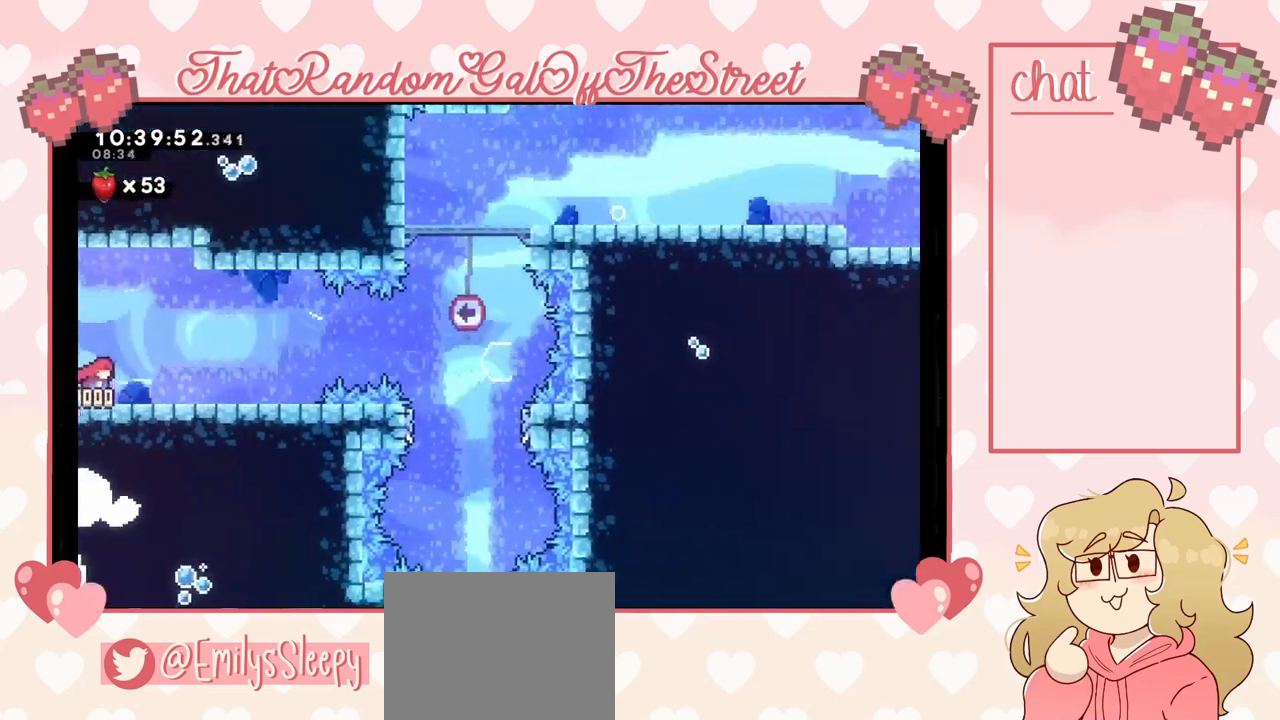
{"buttons": [], "left_stick": "right", "right_stick": "center", "events": []}
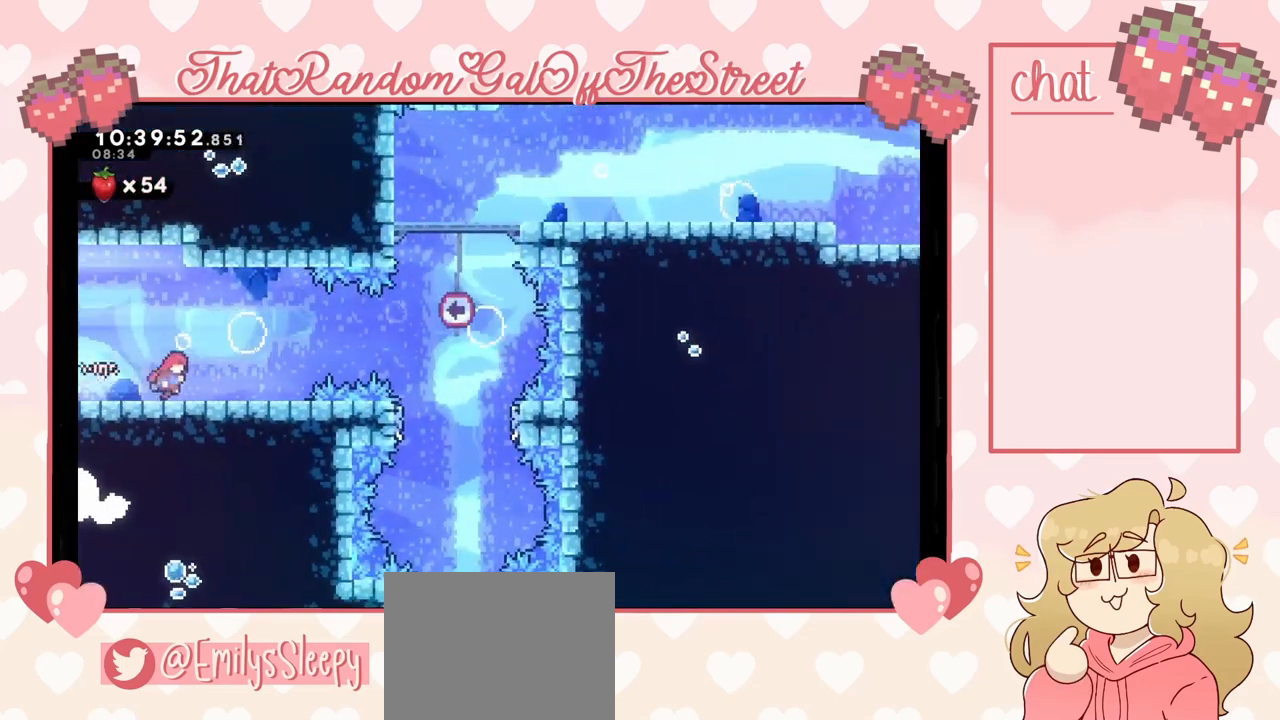
{"buttons": [], "left_stick": "right", "right_stick": "center", "events": [[267, "left_stick", "center"], [433, "left_stick", "right"]]}
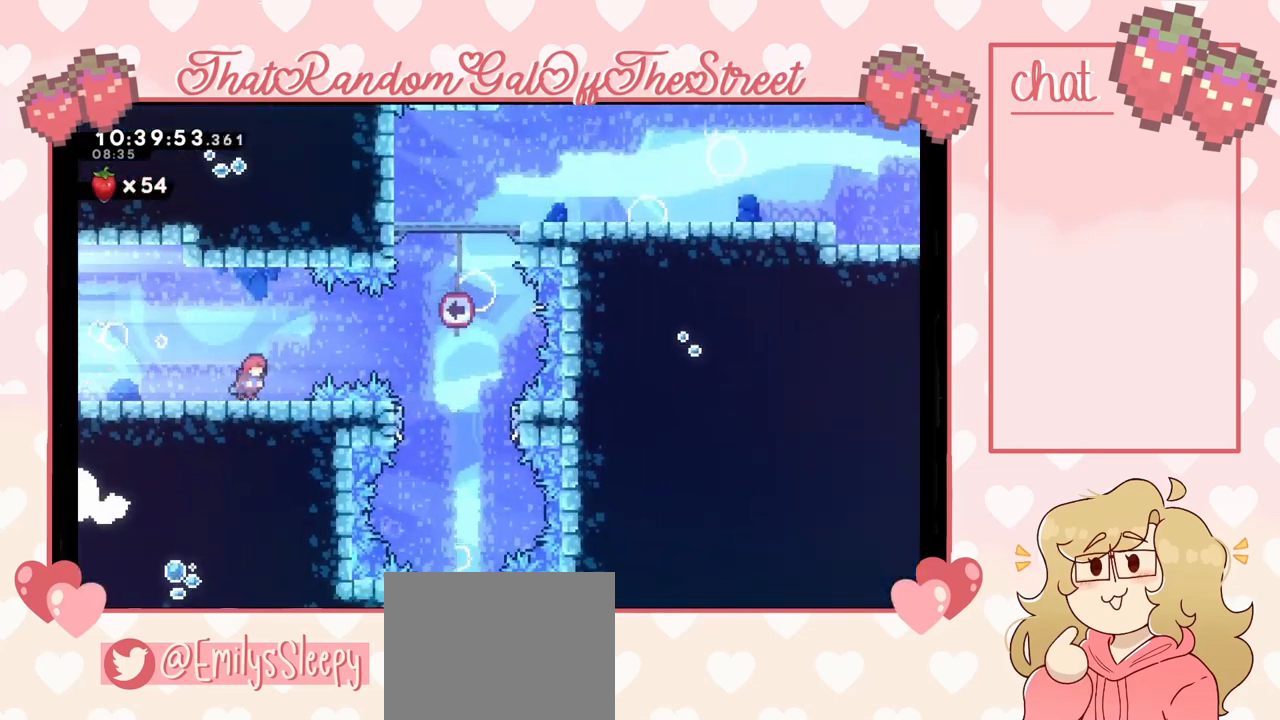
{"buttons": [], "left_stick": "center", "right_stick": "center", "events": [[67, "left_stick", "center"], [300, "left_stick", "right"], [400, "left_stick", "center"]]}
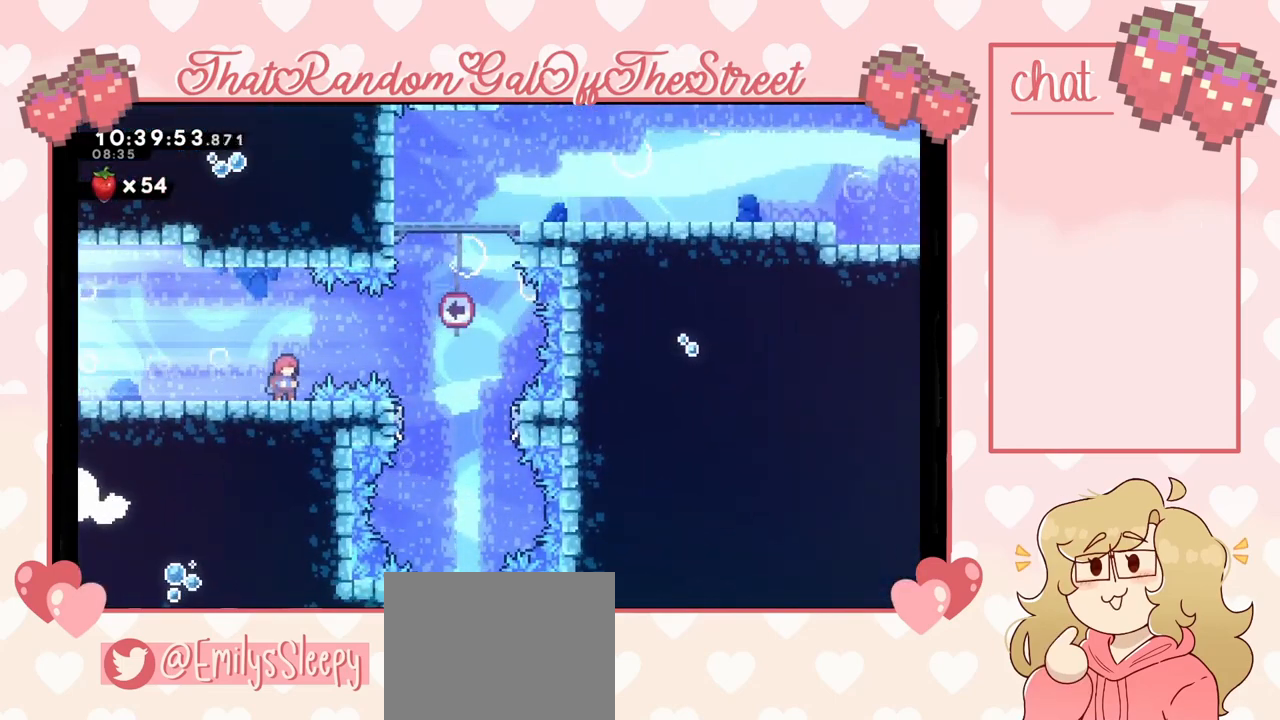
{"buttons": [], "left_stick": "center", "right_stick": "center", "events": []}
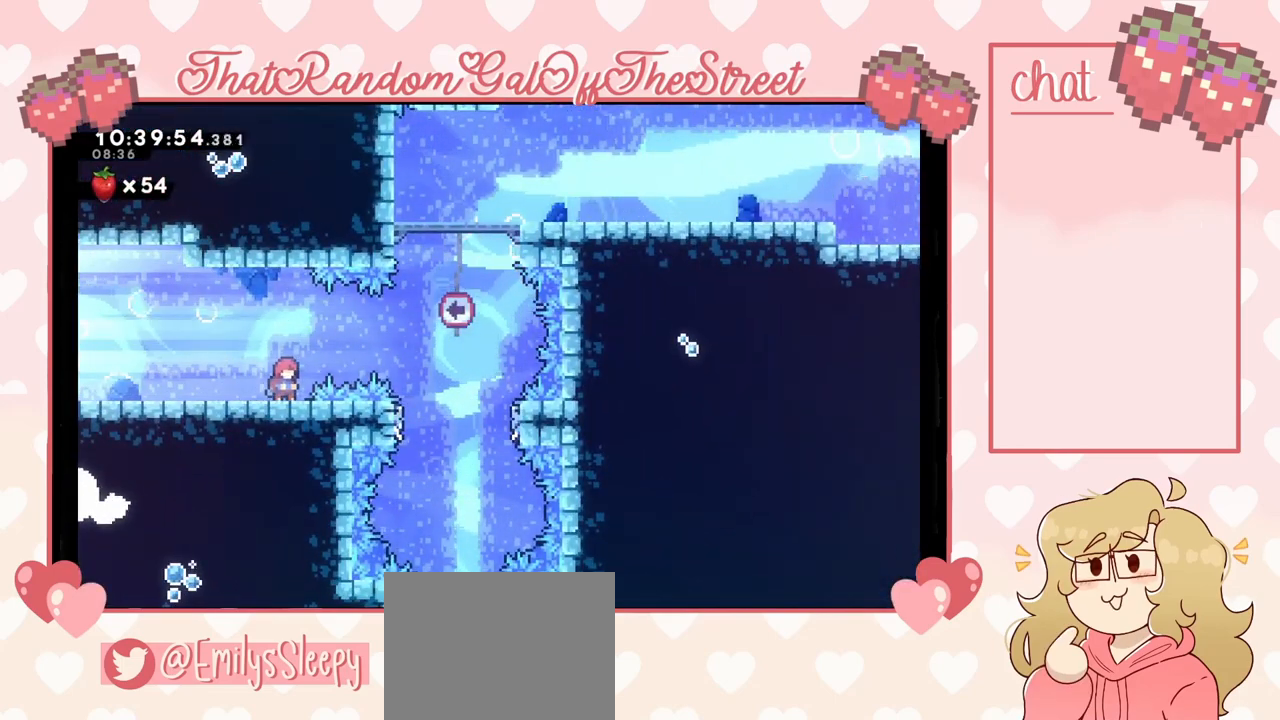
{"buttons": [], "left_stick": "center", "right_stick": "center", "events": []}
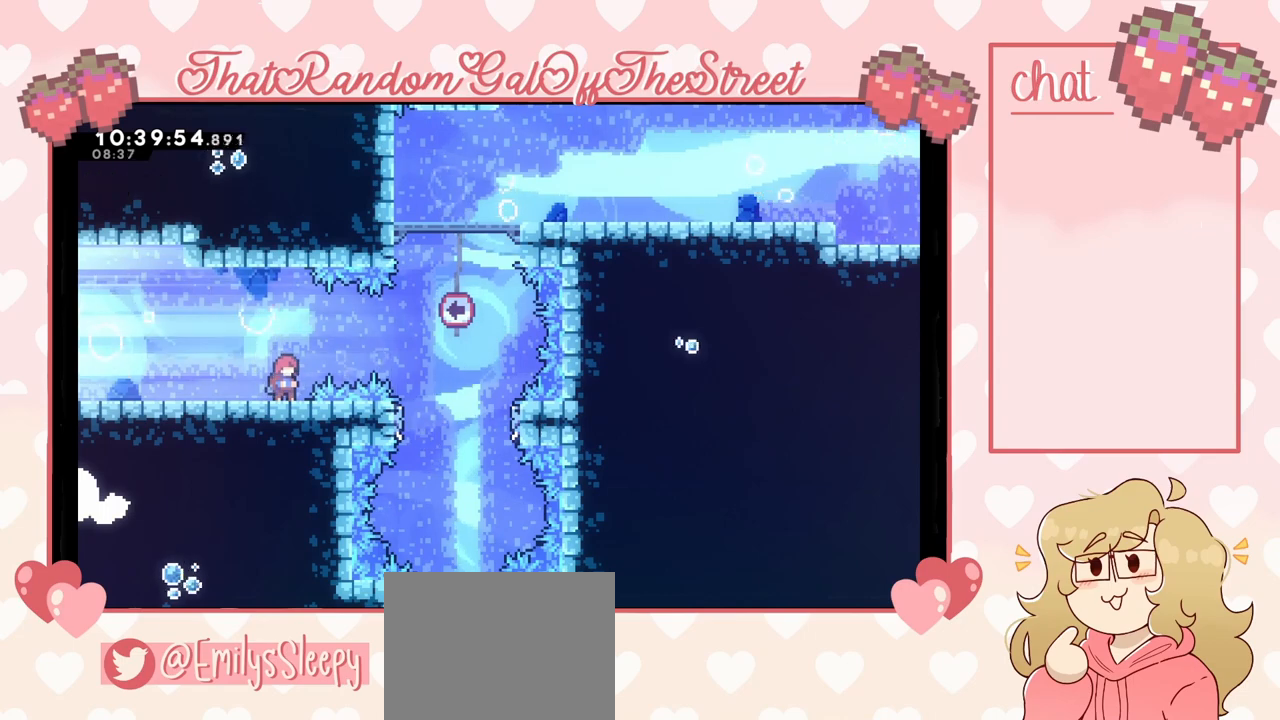
{"buttons": [], "left_stick": "center", "right_stick": "center", "events": []}
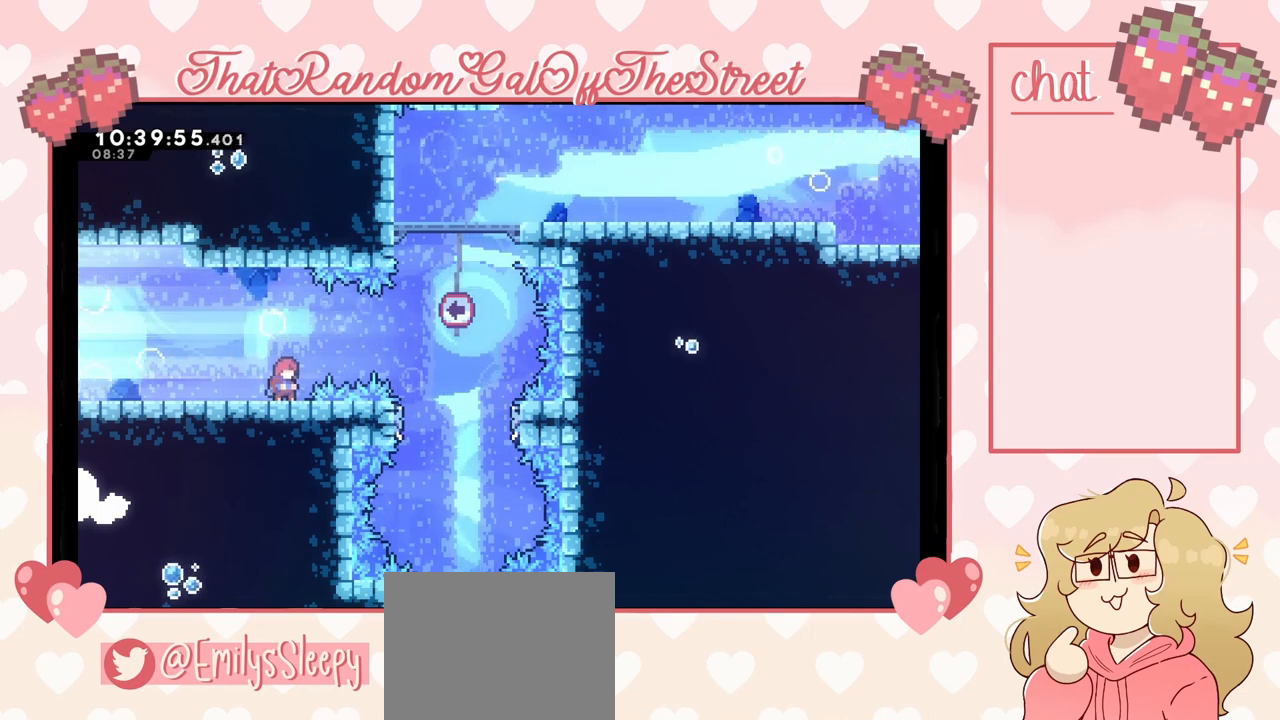
{"buttons": [], "left_stick": "right", "right_stick": "center", "events": [[467, "left_stick", "right"]]}
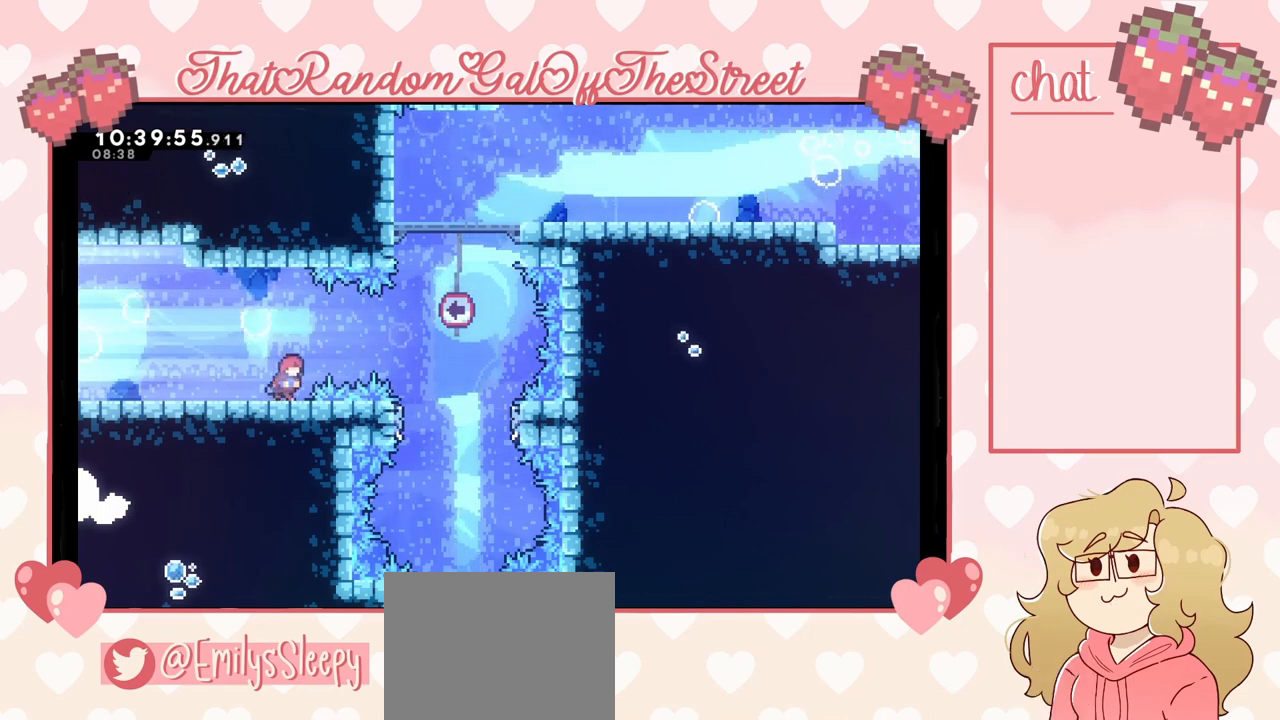
{"buttons": ["A"], "left_stick": "right", "right_stick": "center", "events": [[33, "A", "down"]]}